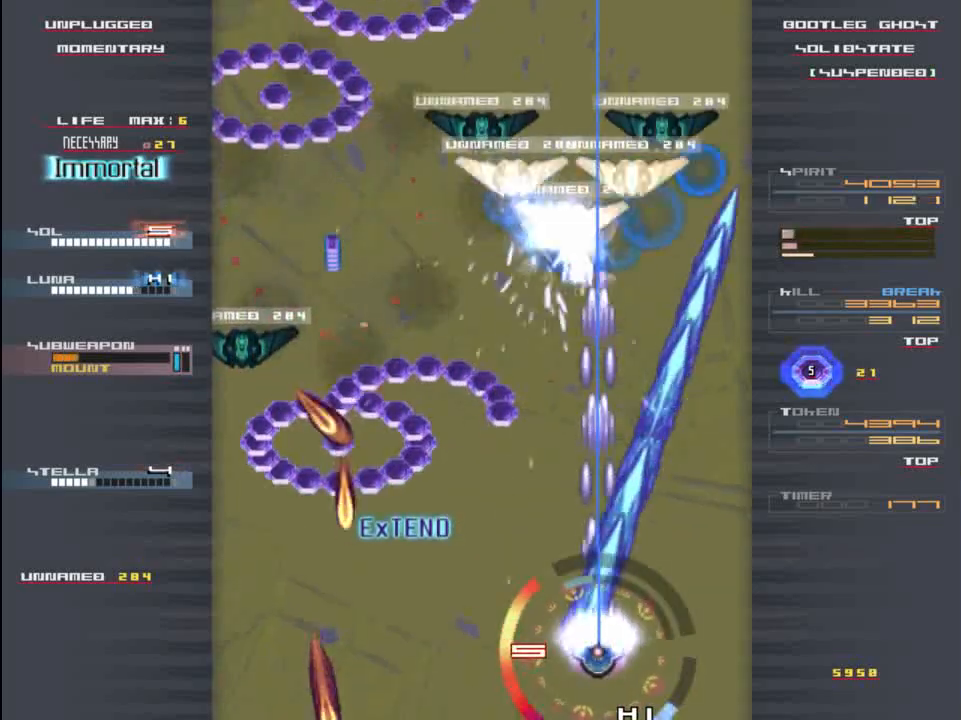
Gameplay with keyboard; each line is a JSON object with the keys held at the frame after it. "events" lists presses ("down") and releases ("up") of "c", "down", "left", "right", "shift", "up", "x" and "z" between this image and that frame as [ms after this image, input, new state], when the widget could be followed in between. No other keys are recorded. Mouse input is not recorded.
{"keys": ["down", "right"], "events": [[33, "z", "up"], [117, "x", "up"], [117, "z", "down"], [200, "x", "down"], [233, "z", "up"], [300, "up", "down"], [300, "x", "up"], [367, "z", "down"], [400, "up", "up"], [400, "x", "down"], [417, "z", "up"], [467, "right", "down"], [500, "down", "down"], [500, "x", "up"]]}
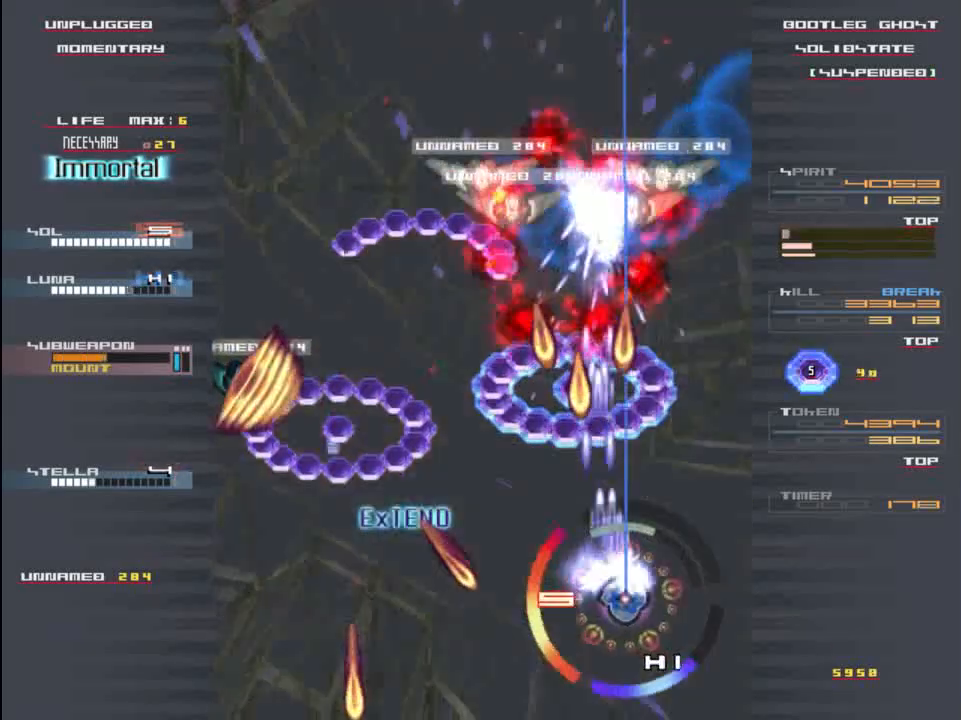
{"keys": ["up"], "events": [[100, "down", "up"], [100, "right", "up"], [100, "x", "down"], [100, "z", "down"], [200, "right", "down"], [200, "x", "up"], [200, "z", "up"], [283, "right", "up"], [283, "up", "down"], [283, "x", "down"], [283, "z", "down"], [383, "z", "up"], [417, "x", "up"]]}
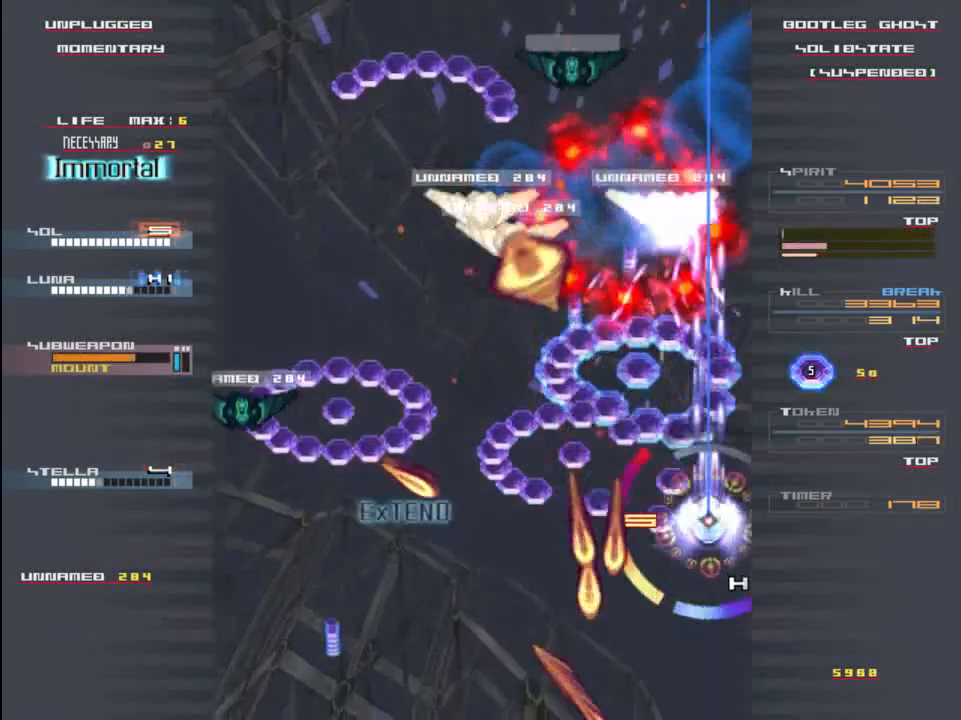
{"keys": ["right"], "events": [[33, "up", "up"], [33, "z", "down"], [133, "z", "up"], [233, "x", "down"], [233, "z", "down"], [300, "z", "up"], [367, "up", "down"], [367, "x", "up"], [433, "up", "up"], [467, "right", "down"]]}
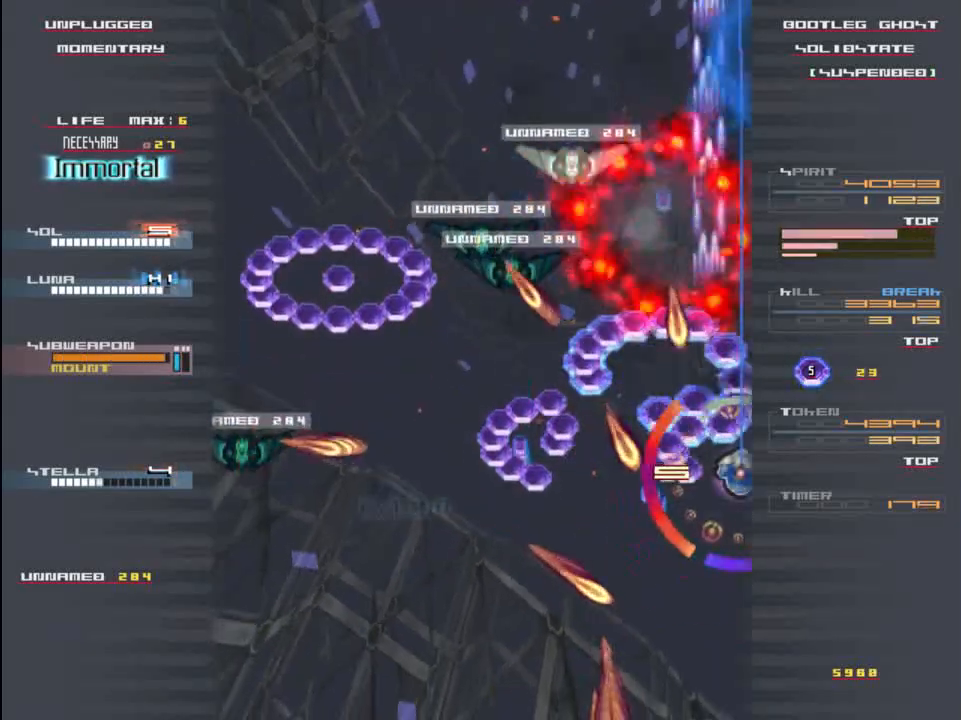
{"keys": ["left", "x", "z"], "events": [[83, "right", "up"], [133, "z", "down"], [167, "c", "down"], [167, "z", "up"], [183, "left", "down"], [300, "c", "up"], [400, "down", "down"], [433, "z", "down"], [467, "x", "down"], [500, "down", "up"]]}
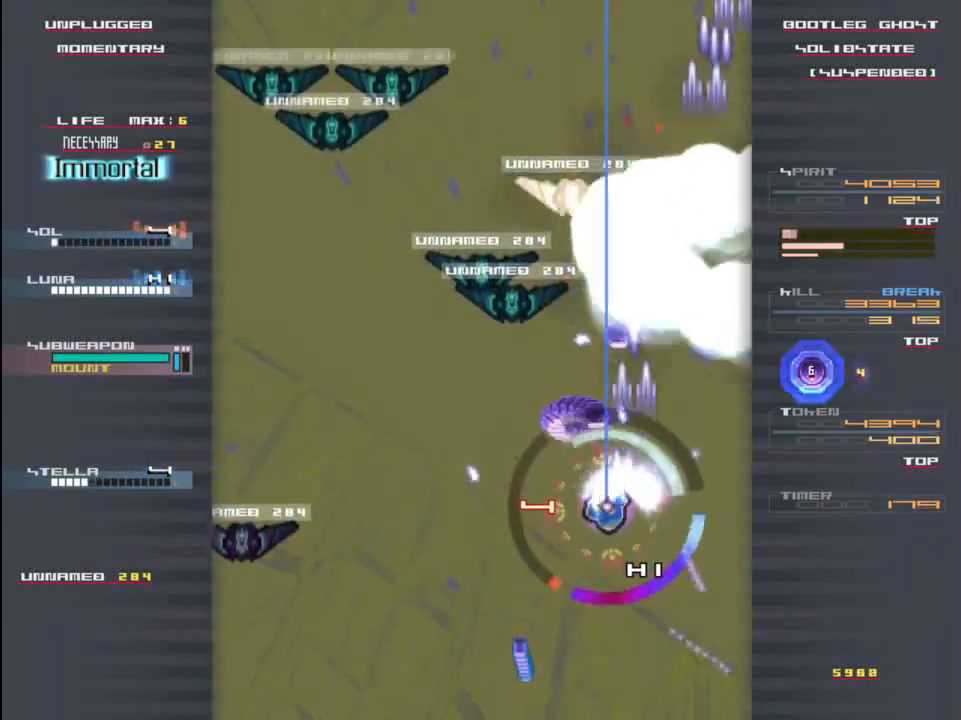
{"keys": ["left"], "events": [[67, "z", "up"], [100, "x", "up"], [167, "x", "down"], [167, "z", "down"], [200, "down", "down"], [200, "left", "up"], [267, "left", "down"], [267, "z", "up"], [333, "down", "up"], [333, "x", "up"], [400, "x", "down"], [400, "z", "down"], [467, "z", "up"], [500, "x", "up"]]}
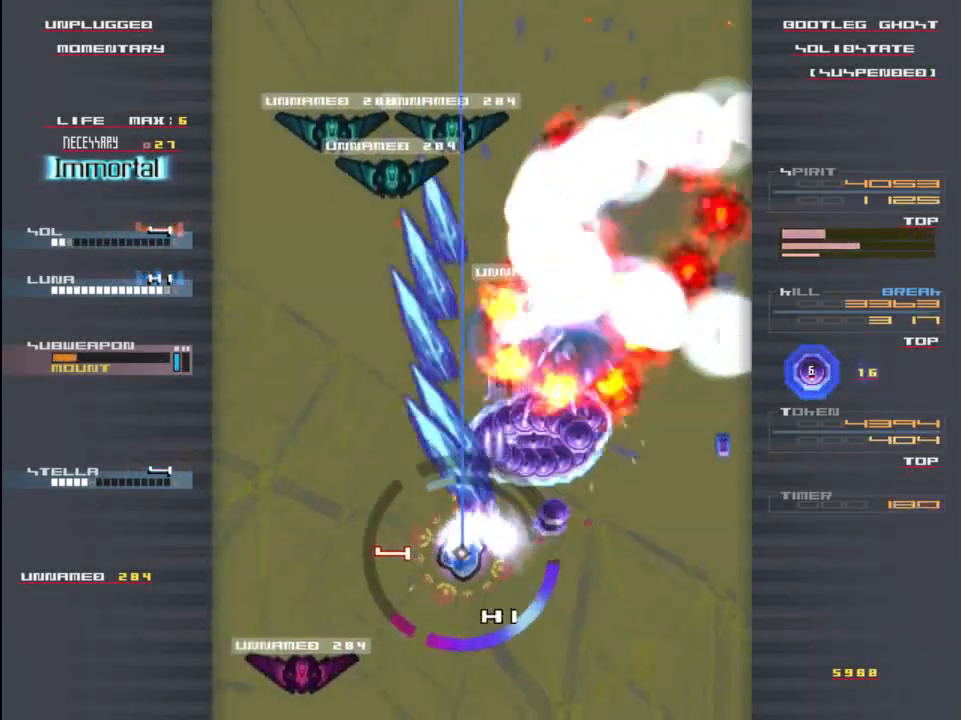
{"keys": ["down", "z"], "events": [[67, "z", "down"], [100, "x", "down"], [167, "z", "up"], [200, "left", "up"], [200, "x", "up"], [233, "up", "down"], [267, "up", "up"], [300, "x", "down"], [300, "z", "down"], [367, "z", "up"], [400, "x", "up"], [467, "z", "down"], [500, "down", "down"]]}
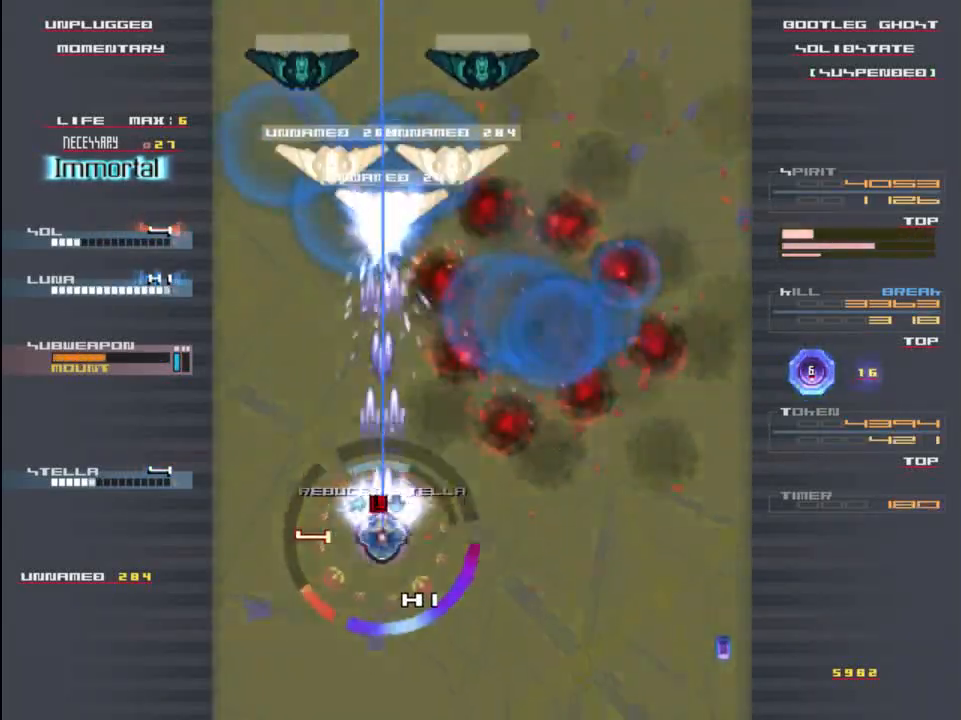
{"keys": ["x", "z"], "events": [[33, "x", "down"], [100, "z", "up"], [167, "x", "up"], [167, "z", "down"], [267, "x", "down"], [300, "down", "up"], [333, "left", "down"], [333, "z", "up"], [367, "x", "up"], [433, "down", "down"], [433, "z", "down"], [467, "down", "up"], [467, "left", "up"], [467, "x", "down"]]}
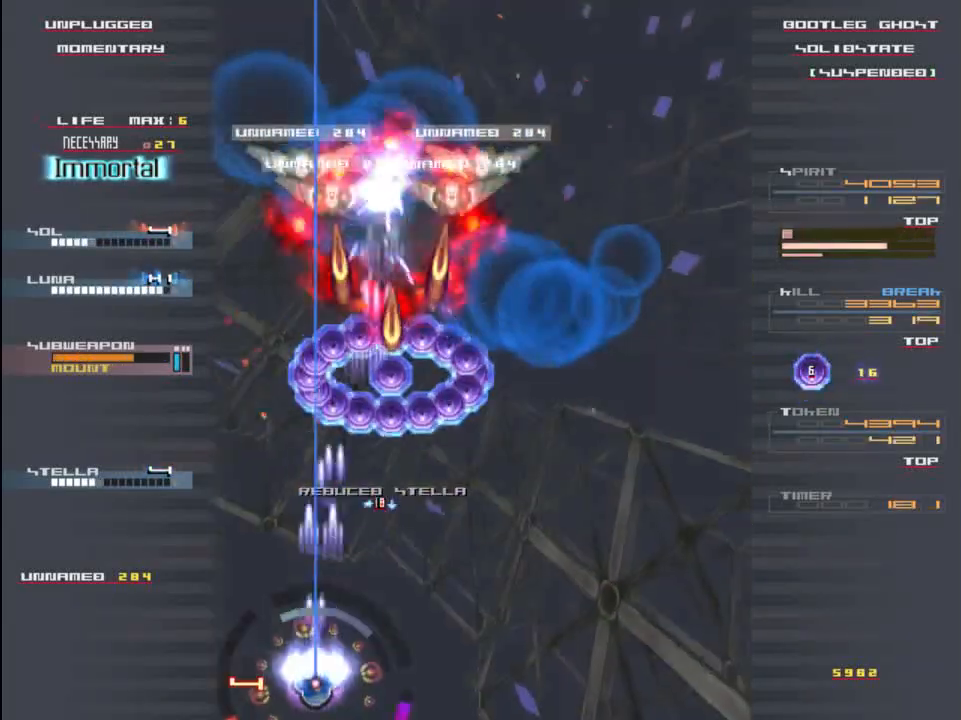
{"keys": ["x"], "events": [[33, "z", "up"], [67, "x", "up"], [100, "right", "down"], [133, "x", "down"], [167, "z", "down"], [233, "right", "up"], [233, "z", "up"], [267, "x", "up"], [367, "z", "down"], [467, "x", "down"], [467, "z", "up"]]}
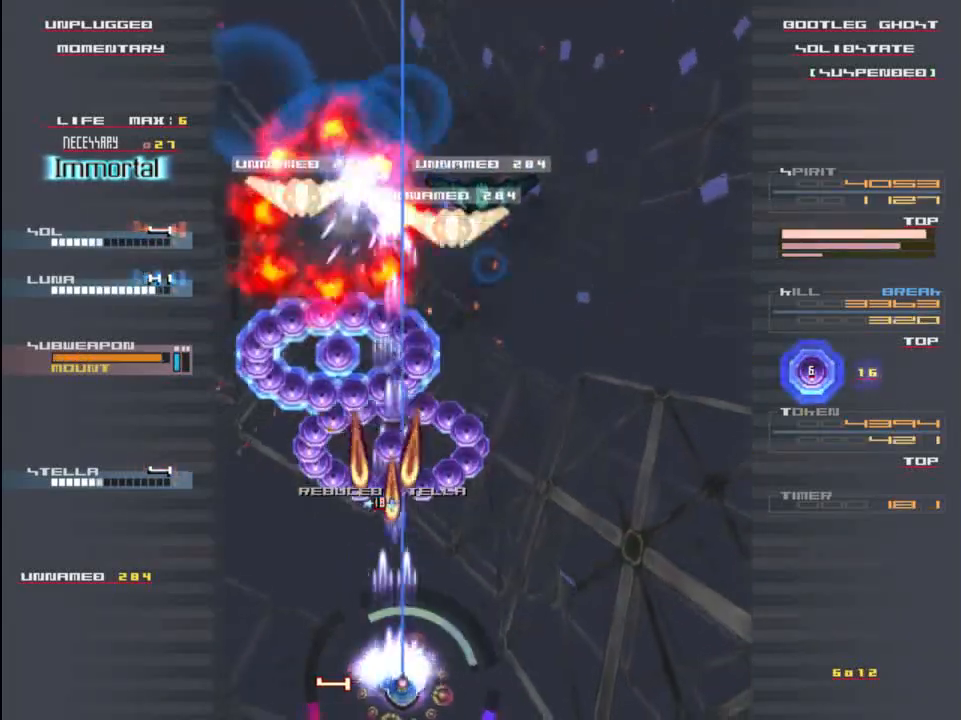
{"keys": ["z"], "events": [[33, "right", "down"], [67, "x", "up"], [67, "z", "down"], [133, "x", "down"], [167, "right", "up"], [167, "z", "up"], [267, "x", "up"], [267, "z", "down"], [333, "x", "down"], [367, "up", "down"], [400, "z", "up"], [433, "x", "up"], [500, "up", "up"], [500, "z", "down"]]}
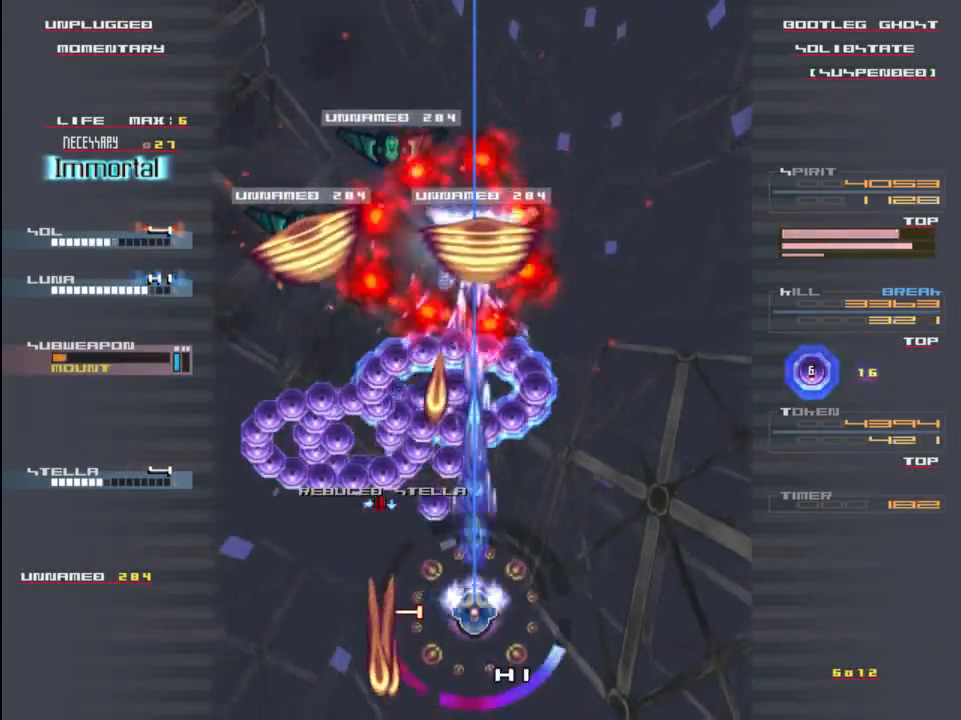
{"keys": ["z"], "events": [[67, "down", "down"], [67, "x", "down"], [133, "z", "up"], [200, "x", "up"], [233, "down", "up"], [267, "z", "down"], [333, "x", "down"], [367, "z", "up"], [400, "x", "up"], [500, "z", "down"]]}
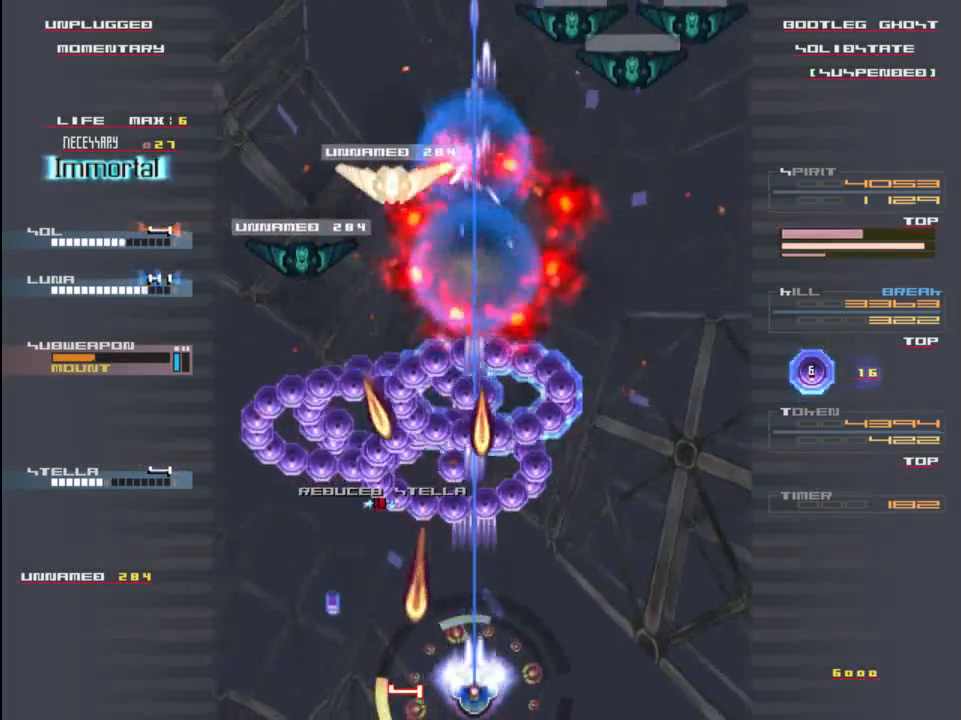
{"keys": ["left", "x", "z"], "events": [[67, "x", "down"], [100, "z", "up"], [133, "x", "up"], [233, "z", "down"], [267, "x", "down"], [300, "z", "up"], [333, "left", "down"], [400, "x", "up"], [433, "z", "down"], [500, "x", "down"]]}
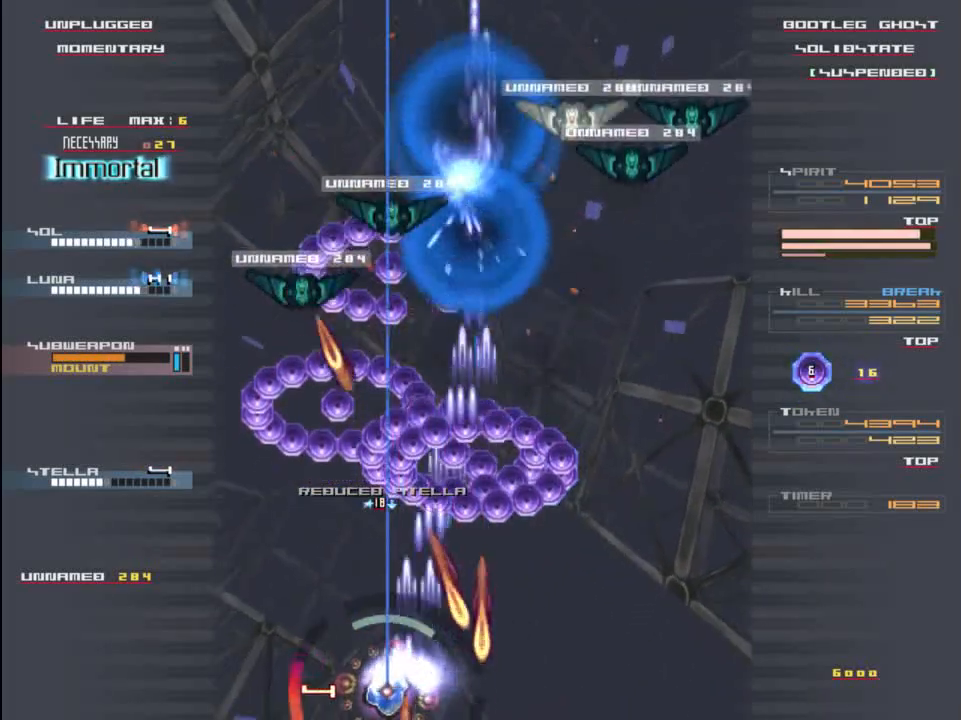
{"keys": ["down", "z"], "events": [[33, "z", "up"], [100, "x", "up"], [167, "z", "down"], [200, "left", "up"], [200, "up", "down"], [233, "x", "down"], [267, "up", "up"], [267, "z", "up"], [300, "up", "down"], [300, "x", "up"], [367, "up", "up"], [400, "x", "down"], [400, "z", "down"], [500, "down", "down"], [500, "x", "up"]]}
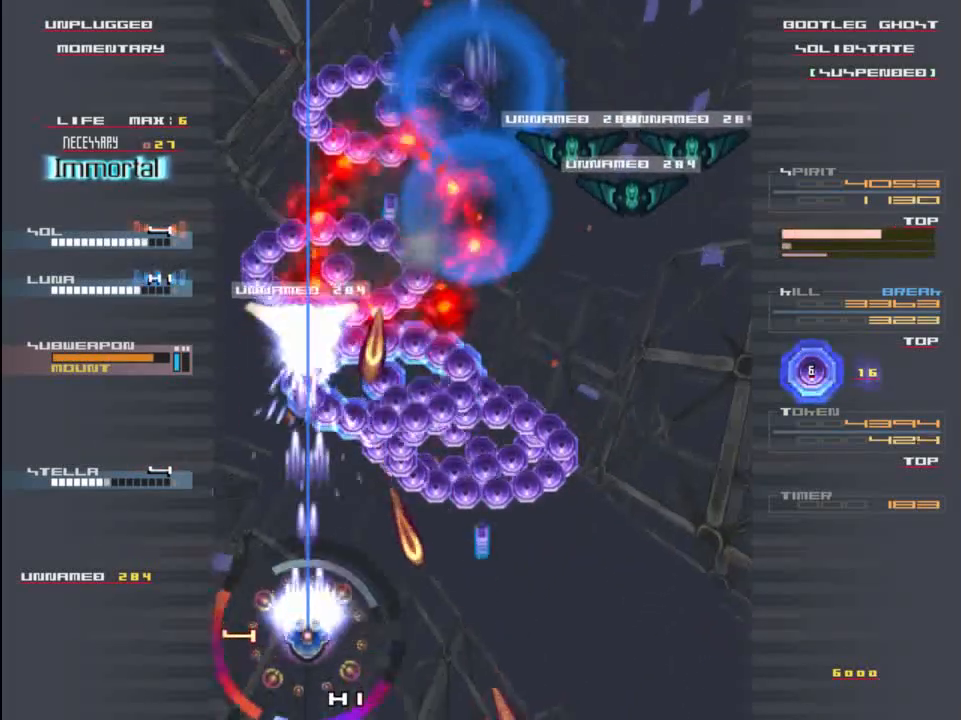
{"keys": ["x", "z"], "events": [[67, "z", "up"], [167, "right", "down"], [167, "x", "down"], [167, "z", "down"], [200, "down", "up"], [233, "x", "up"], [267, "z", "up"], [300, "right", "up"], [400, "z", "down"], [467, "x", "down"]]}
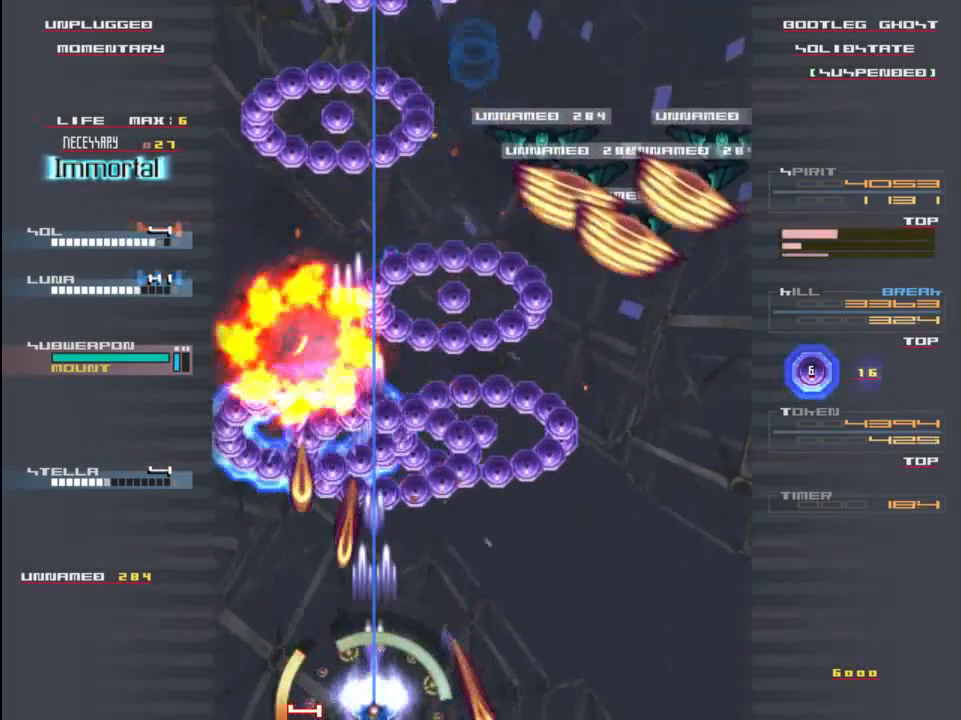
{"keys": ["right", "z"], "events": [[17, "z", "up"], [50, "z", "down"], [100, "right", "down"], [100, "x", "up"], [133, "right", "up"], [133, "up", "down"], [133, "z", "up"], [200, "x", "down"], [233, "x", "up"], [267, "right", "down"], [300, "x", "down"], [300, "z", "down"], [400, "z", "up"], [433, "x", "up"], [467, "up", "up"], [500, "z", "down"]]}
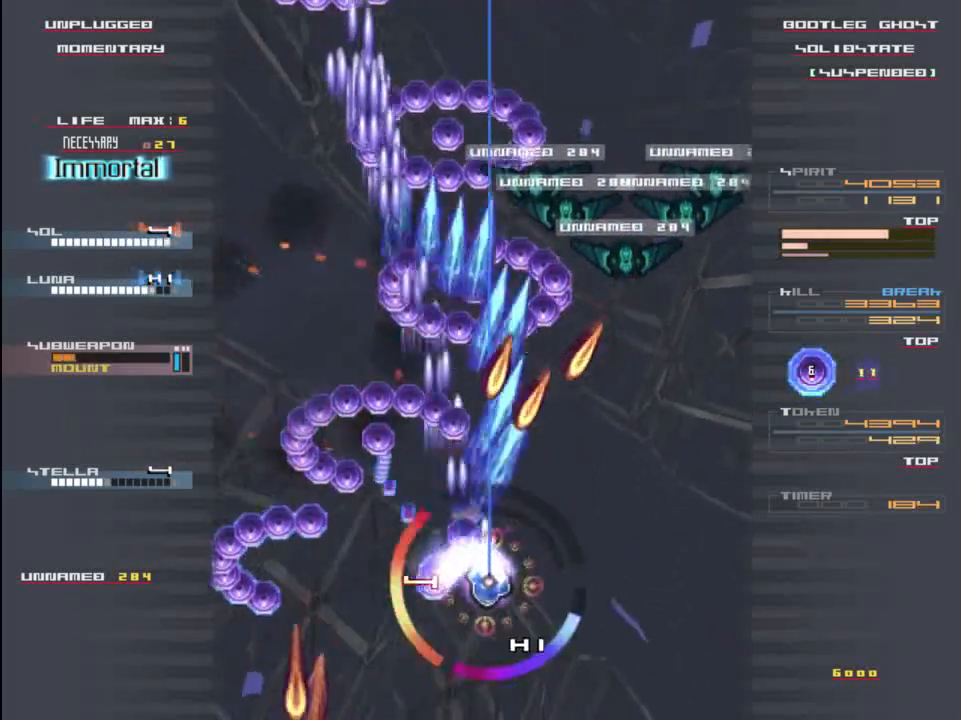
{"keys": ["z"], "events": [[100, "x", "down"], [133, "z", "up"], [233, "right", "up"], [233, "x", "up"], [233, "z", "down"], [300, "z", "up"], [333, "x", "down"], [433, "x", "up"], [500, "z", "down"]]}
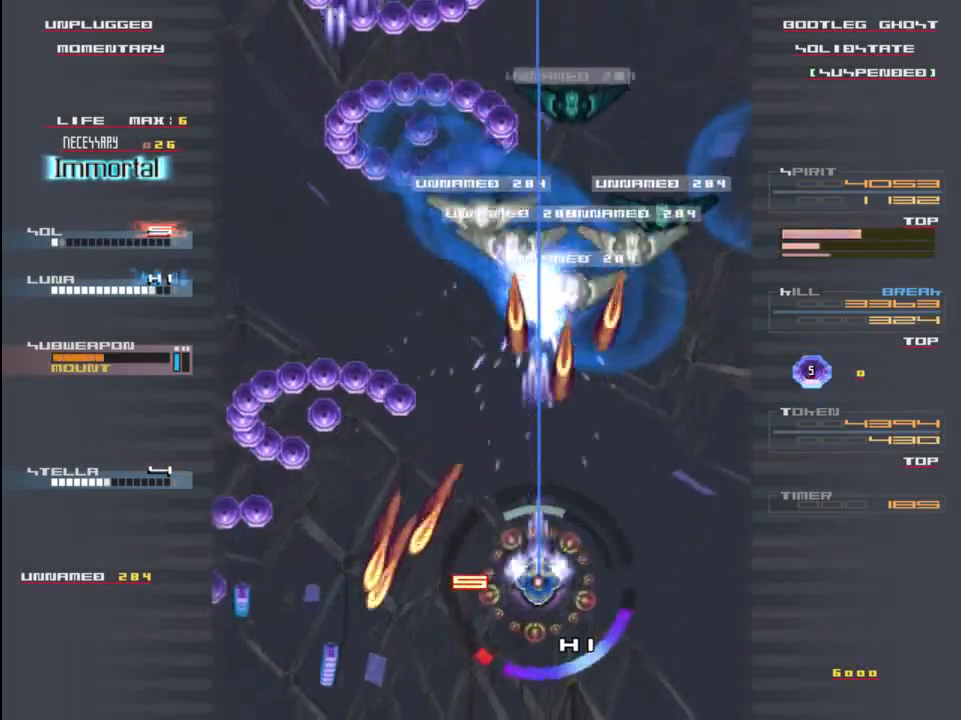
{"keys": ["x", "z"], "events": [[33, "down", "down"], [67, "x", "down"], [100, "z", "up"], [200, "right", "down"], [200, "x", "up"], [233, "z", "down"], [300, "down", "up"], [300, "x", "down"], [333, "z", "up"], [400, "right", "up"], [400, "x", "up"], [467, "x", "down"], [467, "z", "down"]]}
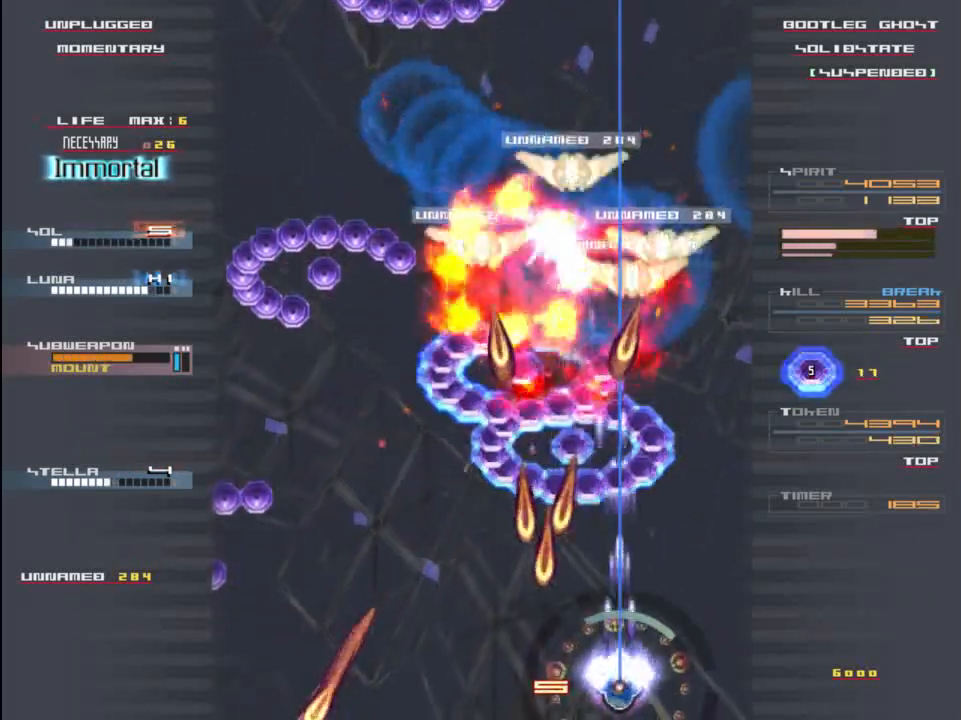
{"keys": [], "events": [[33, "z", "up"], [100, "x", "up"], [200, "x", "down"], [300, "x", "up"], [367, "x", "down"], [367, "z", "down"], [400, "right", "down"], [500, "right", "up"], [500, "x", "up"], [500, "z", "up"]]}
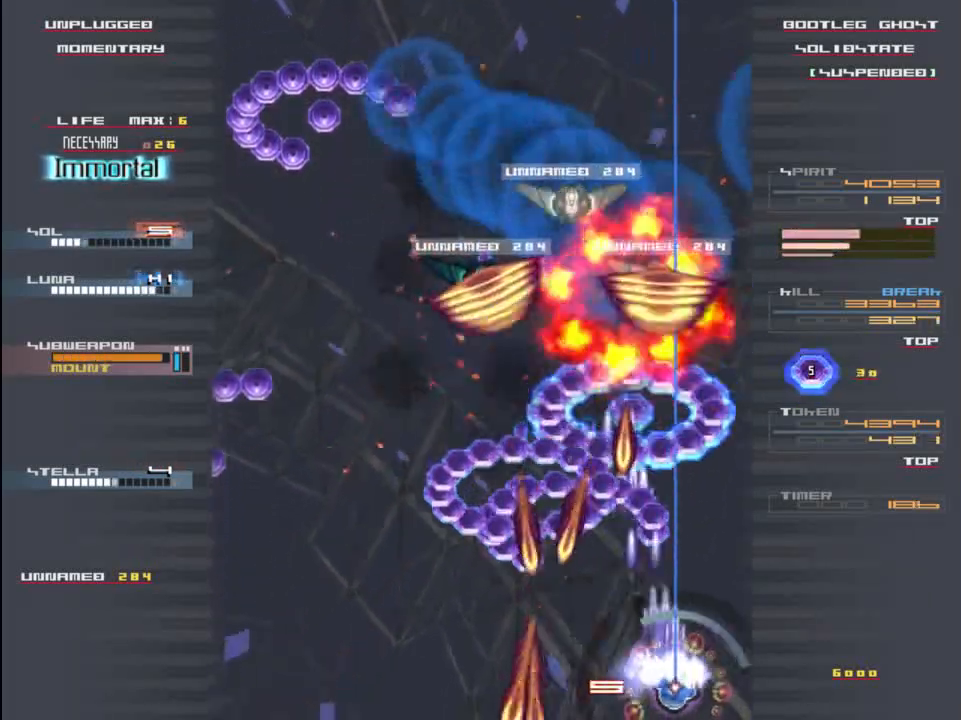
{"keys": ["up"], "events": [[133, "z", "down"], [167, "x", "down"], [200, "z", "up"], [267, "x", "up"], [333, "up", "down"], [367, "z", "down"], [400, "x", "down"], [467, "z", "up"], [500, "x", "up"]]}
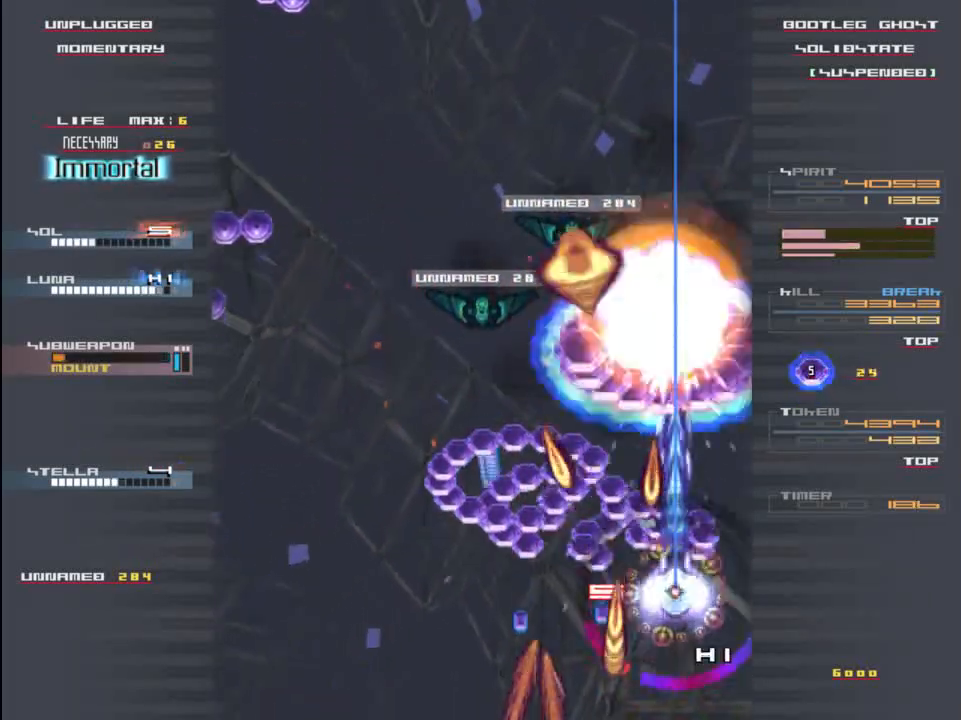
{"keys": ["x"], "events": [[33, "up", "up"], [67, "right", "down"], [133, "z", "down"], [167, "right", "up"], [167, "x", "down"], [233, "z", "up"], [267, "x", "up"], [333, "up", "down"], [367, "z", "down"], [400, "x", "down"], [433, "up", "up"], [467, "z", "up"]]}
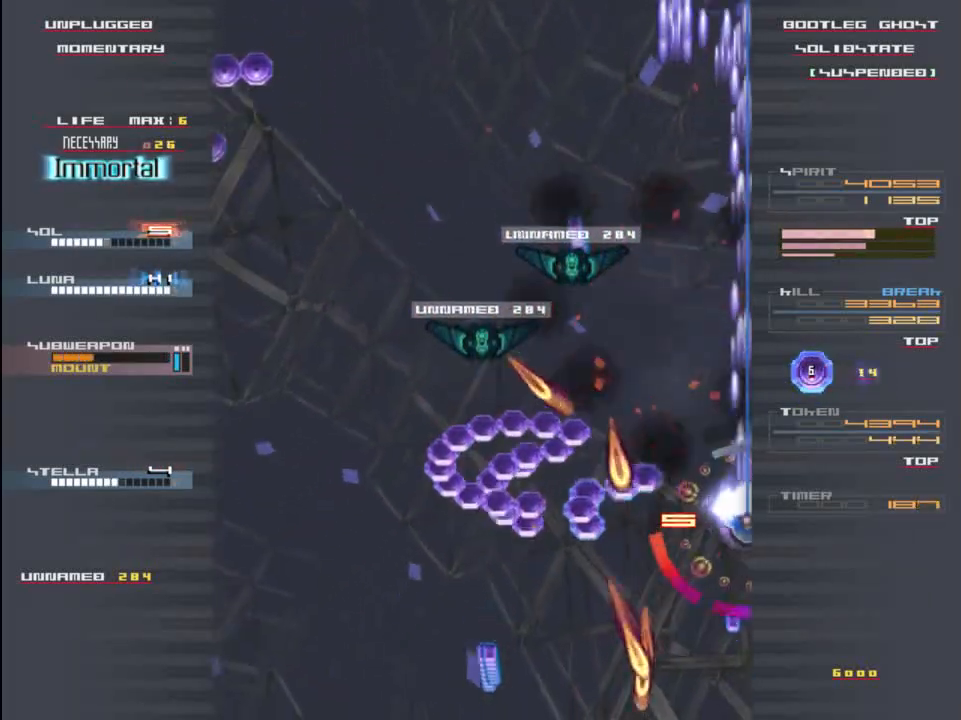
{"keys": ["down"], "events": [[67, "x", "up"], [167, "z", "down"], [200, "up", "down"], [267, "x", "down"], [300, "z", "up"], [333, "up", "up"], [367, "x", "up"], [400, "left", "down"], [467, "down", "down"], [500, "left", "up"]]}
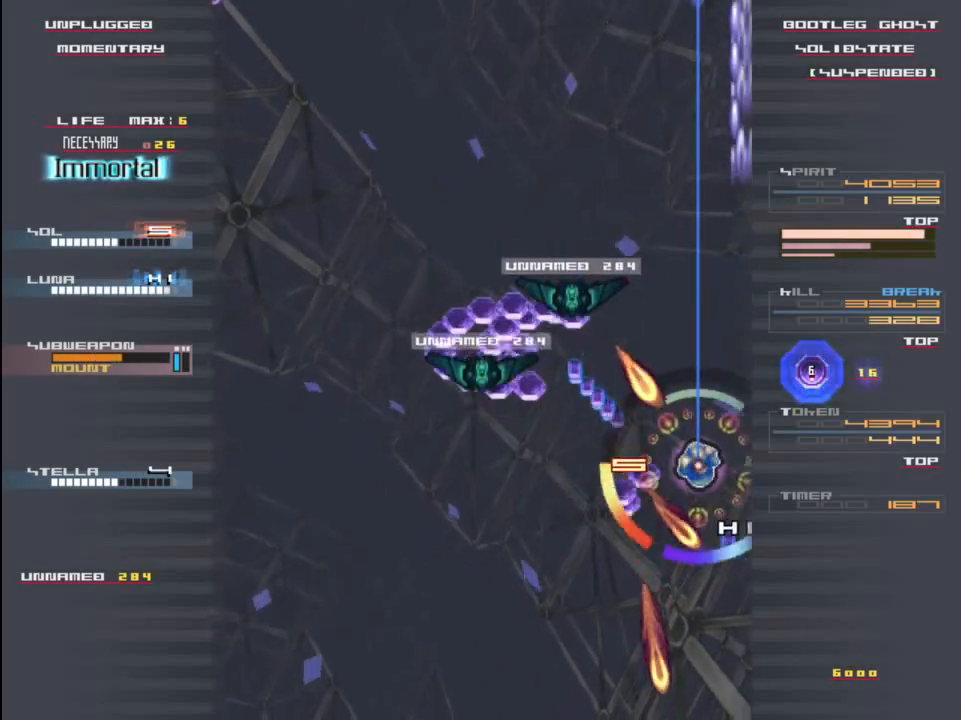
{"keys": ["down"], "events": [[33, "right", "down"], [67, "down", "up"], [167, "up", "down"], [200, "right", "up"], [200, "z", "down"], [300, "x", "down"], [333, "up", "up"], [333, "z", "up"], [367, "down", "down"], [367, "x", "up"]]}
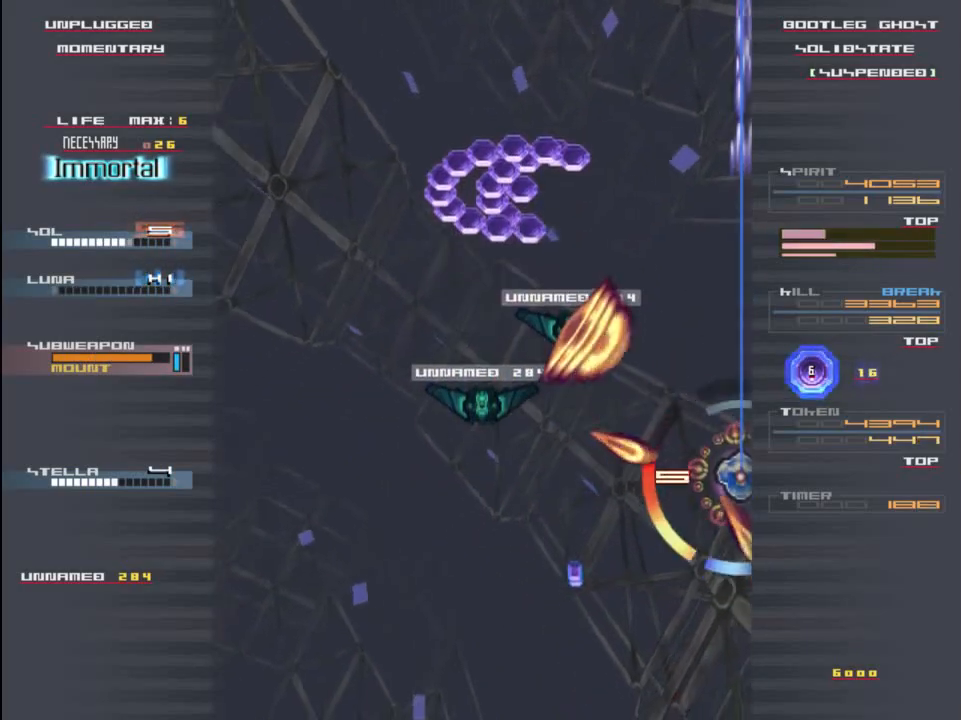
{"keys": ["left"], "events": [[67, "x", "down"], [67, "z", "down"], [167, "left", "down"], [167, "x", "up"], [200, "z", "up"], [333, "x", "down"], [333, "z", "down"], [400, "z", "up"], [433, "x", "up"], [500, "down", "up"]]}
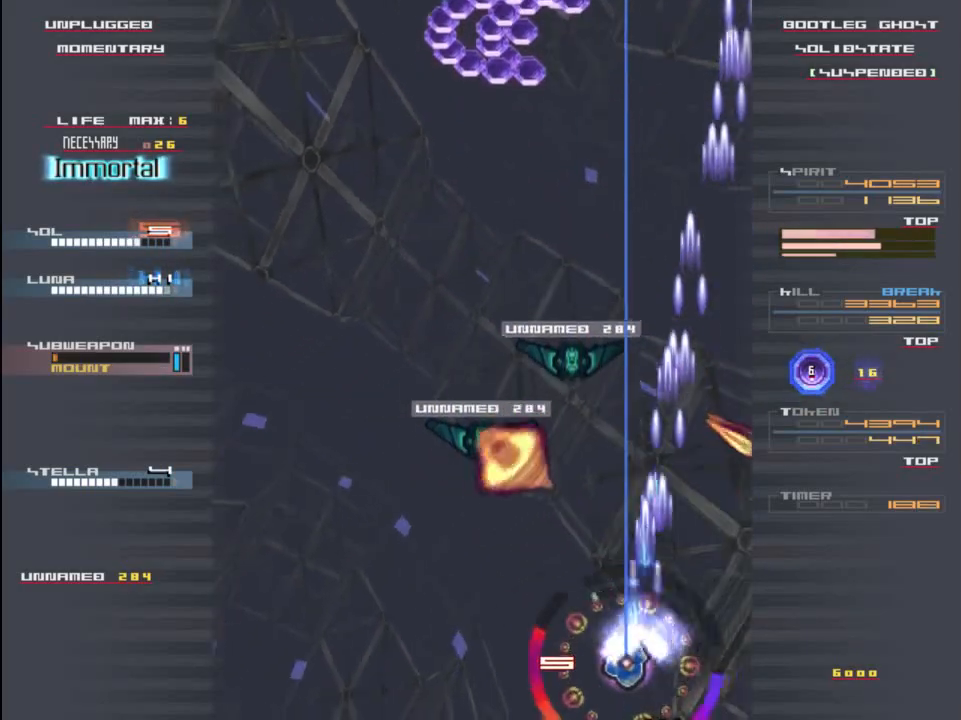
{"keys": ["z"], "events": [[33, "x", "down"], [33, "z", "down"], [100, "z", "up"], [167, "x", "up"], [200, "z", "down"], [233, "down", "down"], [283, "left", "up"], [283, "x", "down"], [317, "z", "up"], [383, "x", "up"], [400, "down", "up"], [450, "z", "down"]]}
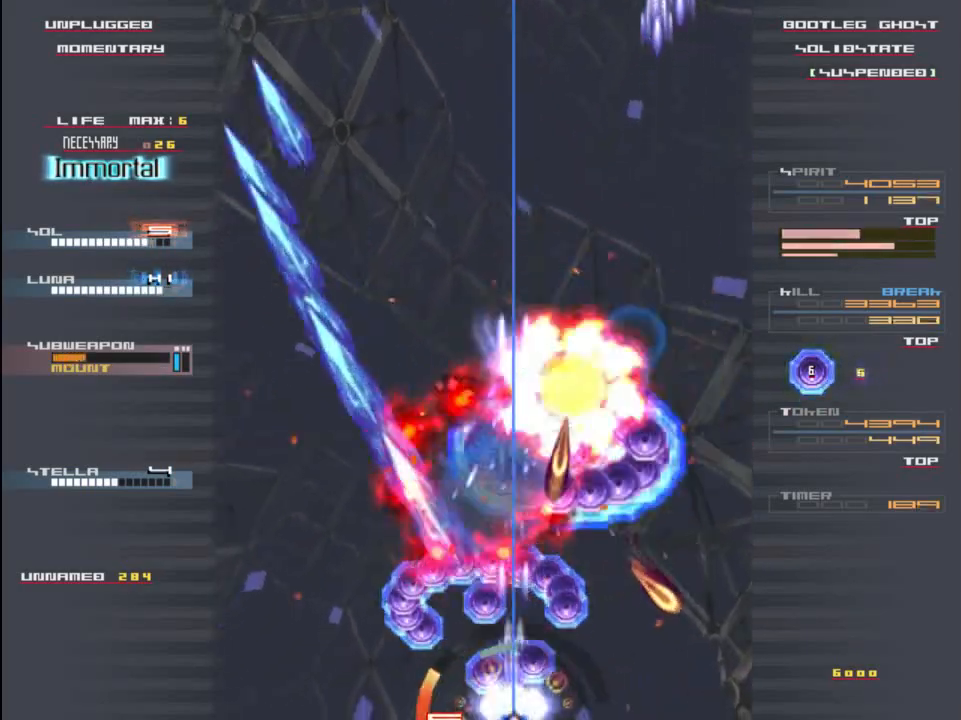
{"keys": ["up", "z"], "events": [[17, "x", "down"], [17, "z", "up"], [83, "left", "down"], [83, "x", "up"], [117, "z", "down"], [183, "z", "up"], [350, "left", "up"], [417, "z", "down"], [483, "up", "down"]]}
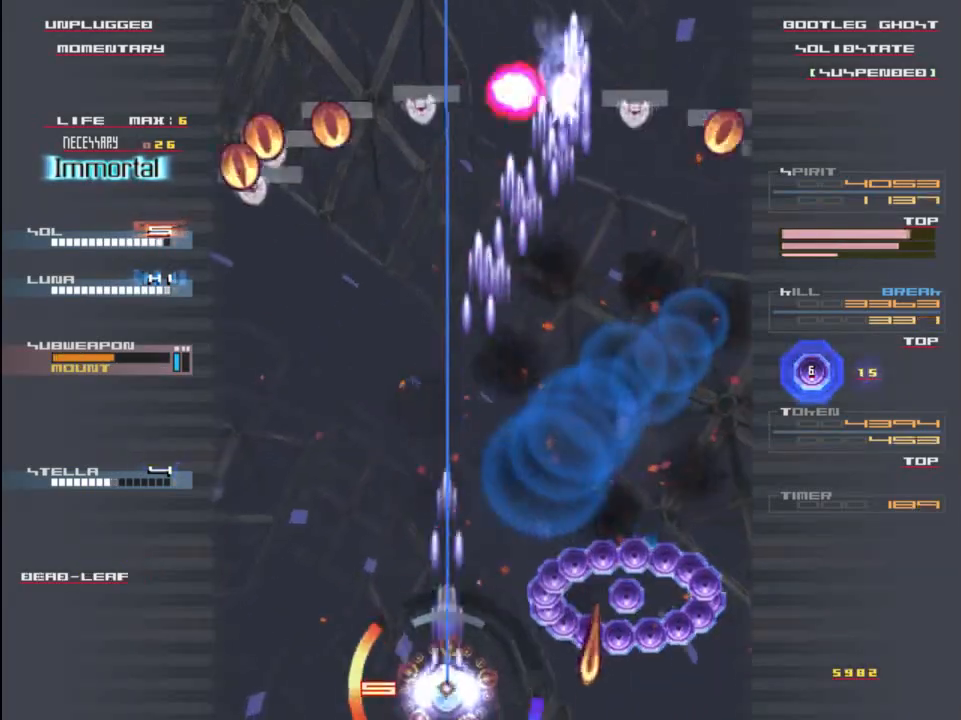
{"keys": ["z"], "events": [[17, "x", "down"], [50, "z", "up"], [83, "up", "up"], [117, "left", "down"], [150, "x", "up"], [217, "z", "down"], [250, "down", "down"], [250, "left", "up"], [383, "z", "up"], [417, "down", "up"], [483, "z", "down"]]}
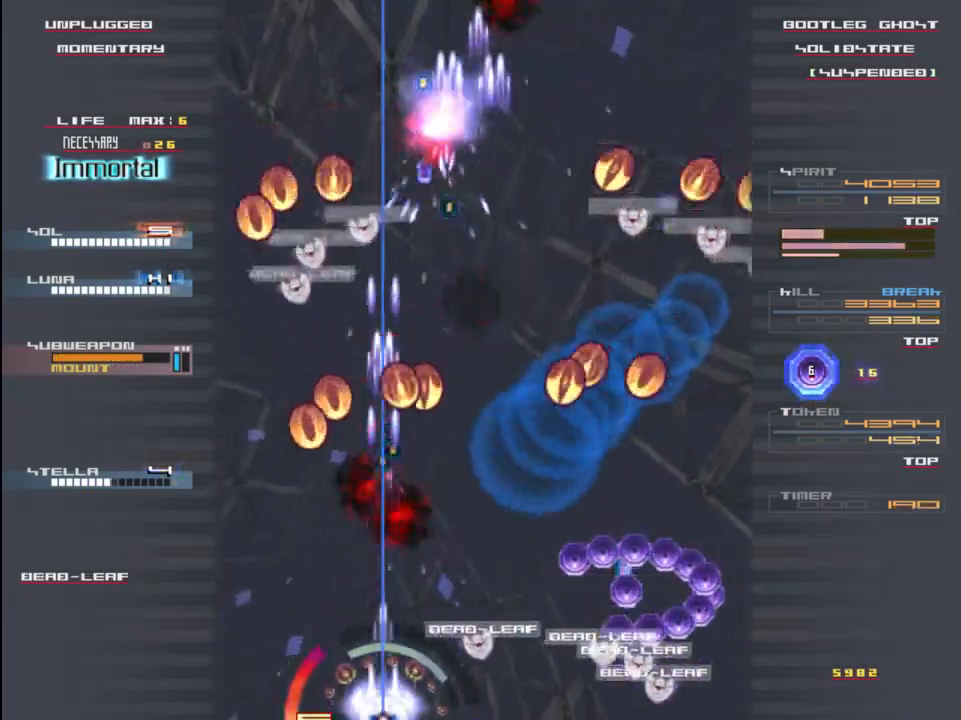
{"keys": ["right", "z"], "events": [[83, "x", "down"], [117, "z", "up"], [150, "x", "up"], [250, "x", "down"], [250, "z", "down"], [283, "right", "down"], [317, "z", "up"], [383, "x", "up"], [483, "z", "down"]]}
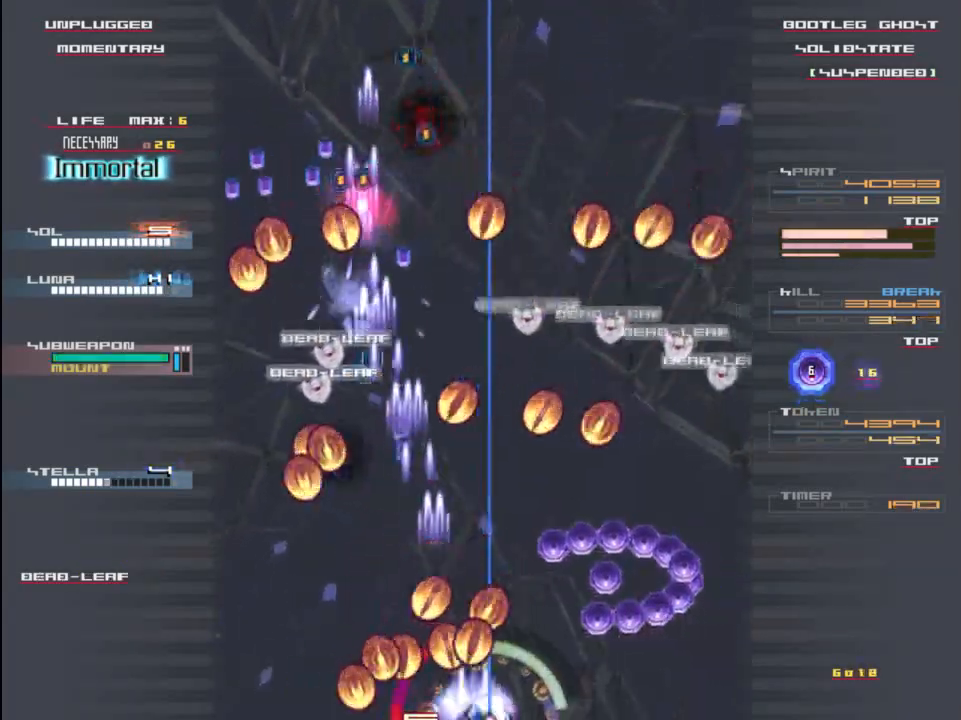
{"keys": ["left", "x"], "events": [[50, "x", "down"], [83, "x", "up"], [83, "z", "up"], [117, "c", "down"], [117, "right", "up"], [217, "c", "up"], [317, "z", "down"], [383, "left", "down"], [383, "x", "down"], [450, "z", "up"]]}
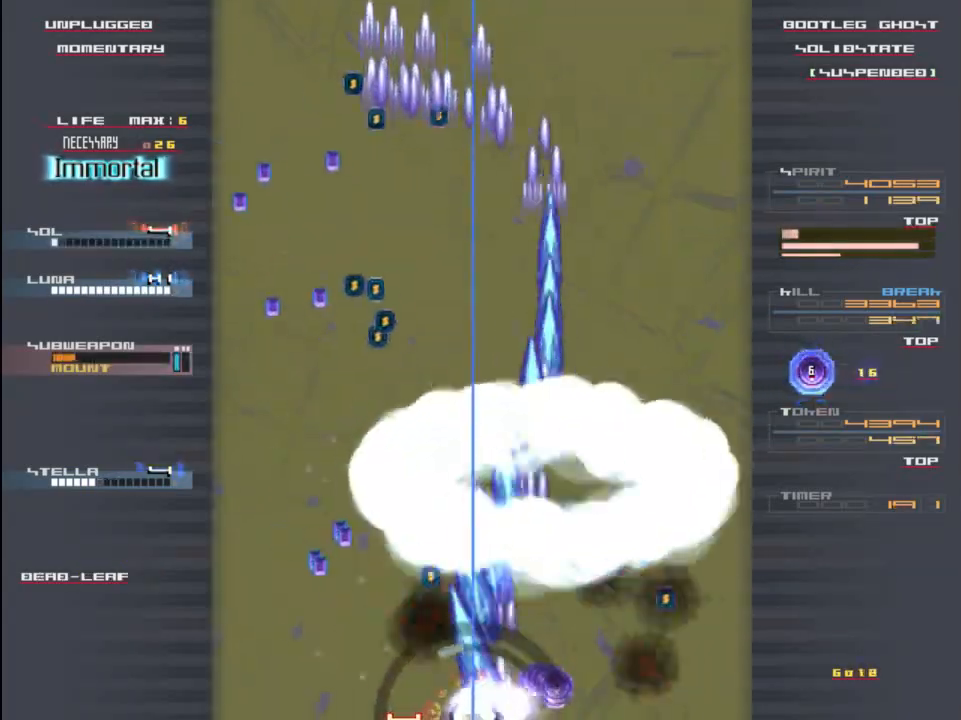
{"keys": ["left", "x"], "events": [[17, "x", "up"], [83, "z", "down"], [183, "left", "up"], [217, "z", "up"], [383, "z", "down"], [417, "up", "down"], [450, "x", "down"], [483, "left", "down"], [483, "up", "up"], [483, "z", "up"]]}
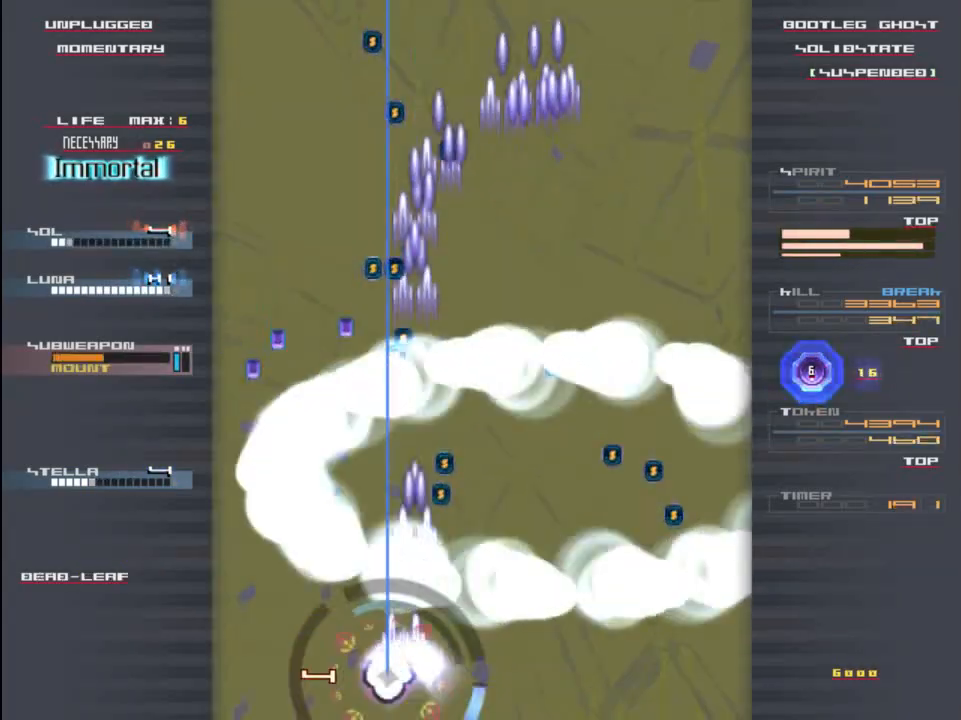
{"keys": ["x", "z"], "events": [[17, "x", "up"], [117, "down", "down"], [117, "left", "up"], [150, "z", "down"], [217, "x", "down"], [250, "z", "up"], [283, "down", "up"], [317, "x", "up"], [417, "x", "down"], [417, "z", "down"]]}
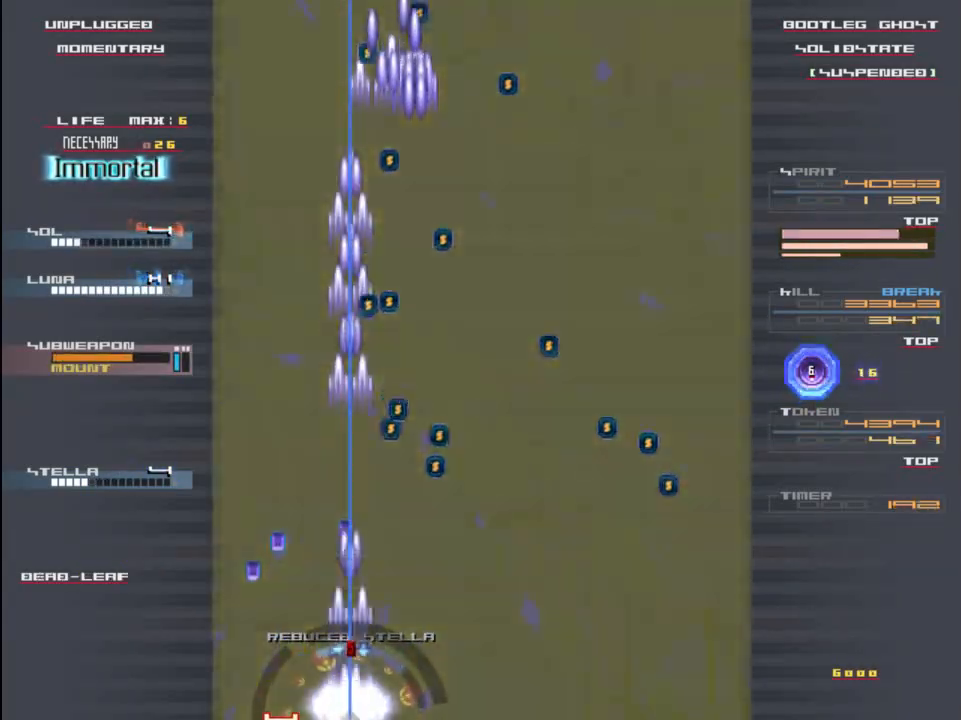
{"keys": [], "events": [[17, "z", "up"], [83, "x", "up"], [350, "z", "down"], [383, "x", "down"], [450, "z", "up"], [483, "x", "up"]]}
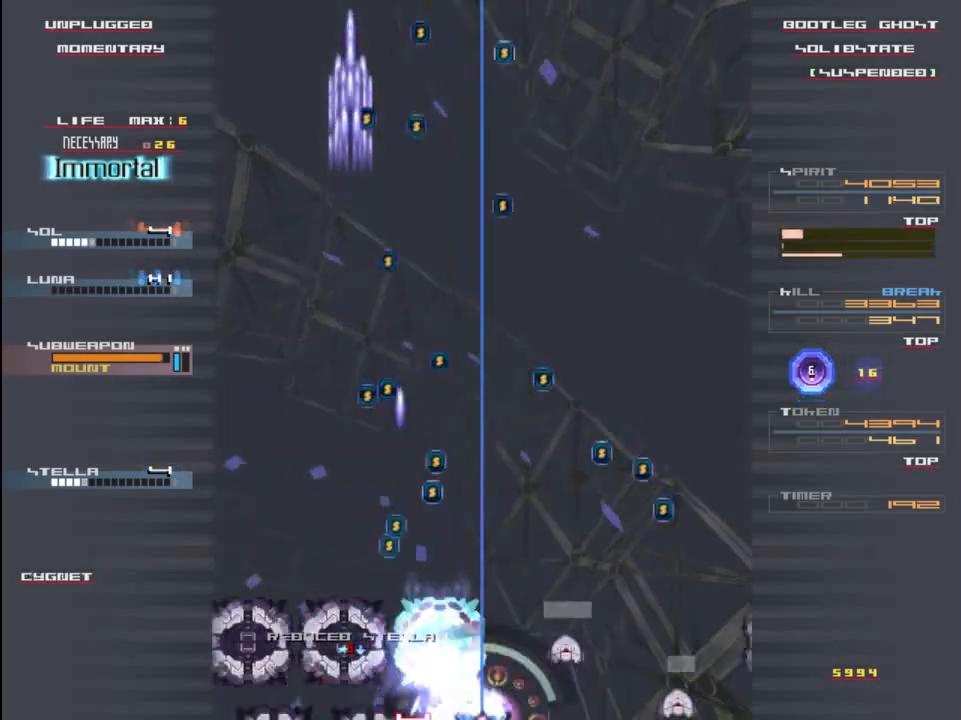
{"keys": ["x", "z"], "events": [[17, "right", "down"], [117, "right", "up"], [150, "x", "down"], [150, "z", "down"], [183, "up", "down"], [250, "x", "up"], [250, "z", "up"], [283, "left", "down"], [317, "up", "up"], [417, "z", "down"], [450, "x", "down"], [483, "left", "up"]]}